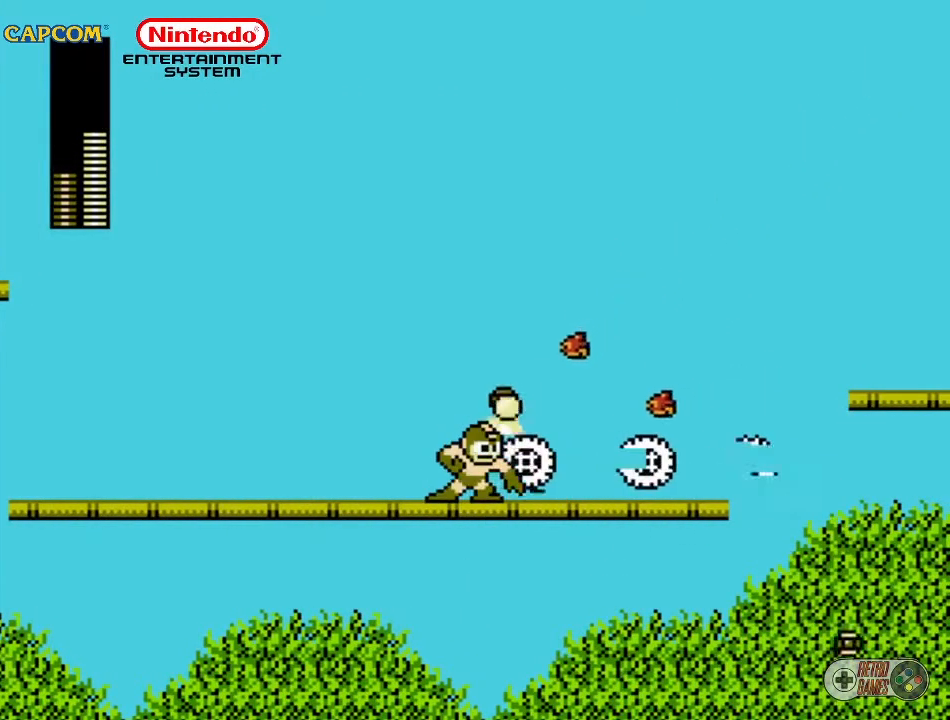
Gameplay with a controller (Nintendo layout); each line is a JSON object with the inputs held at the frame after it. "events" lists button and stick changes between this image and that frame as [ms after this image, input, new state], when the widget could be followed in between. Not read: L3 R3.
{"buttons": ["B"], "events": [[33, "B", "up"], [117, "B", "down"], [183, "B", "up"], [283, "B", "down"], [400, "B", "up"], [450, "B", "down"]]}
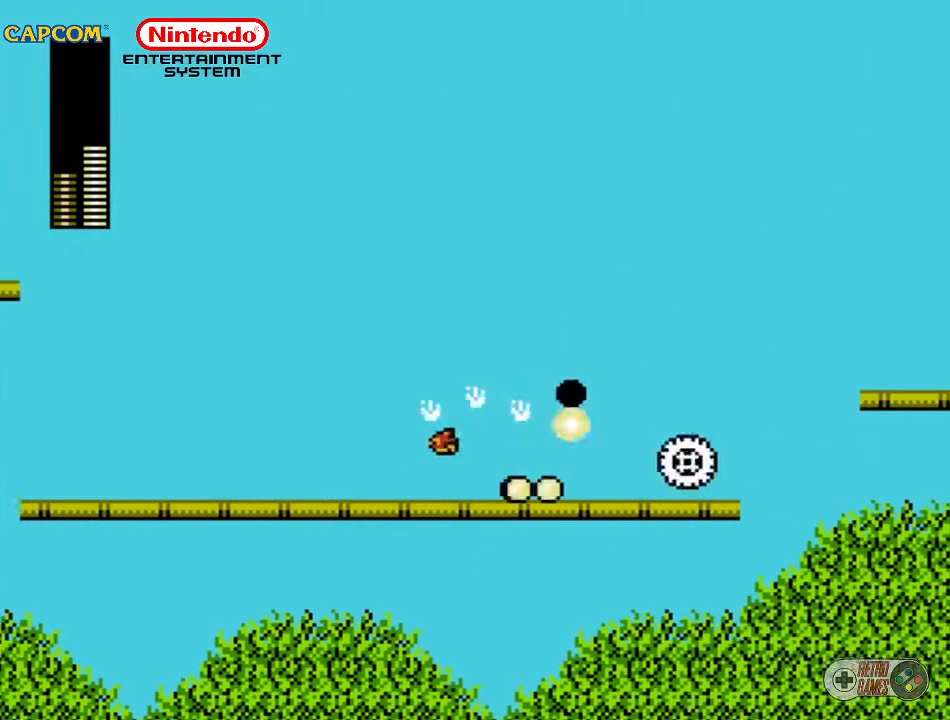
{"buttons": ["DPAD_RIGHT"], "events": [[50, "B", "up"], [100, "B", "down"], [233, "B", "up"], [433, "DPAD_RIGHT", "down"]]}
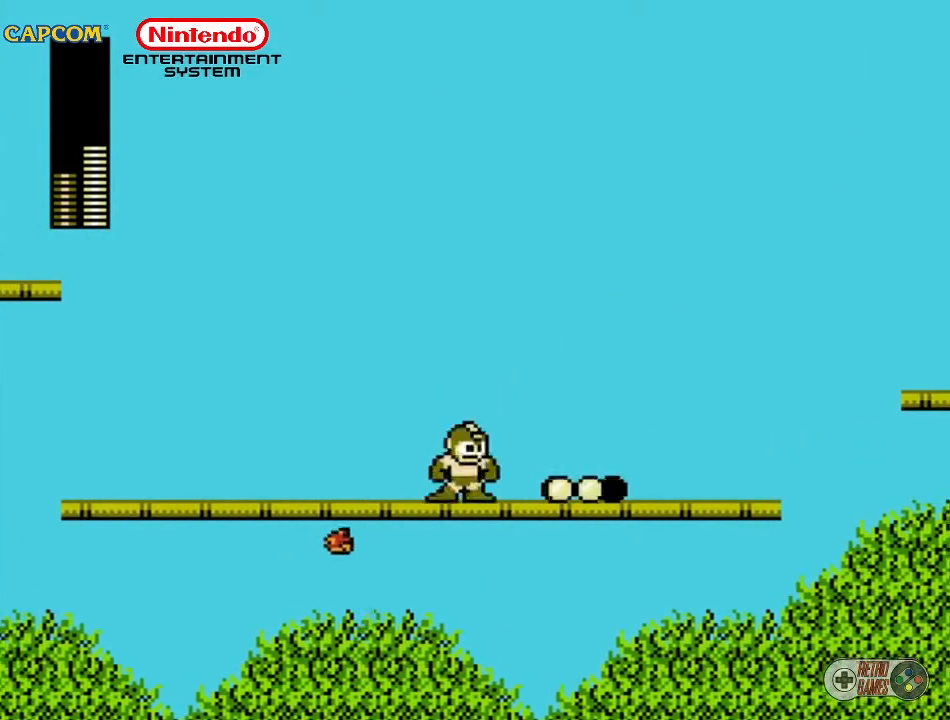
{"buttons": ["DPAD_RIGHT"], "events": []}
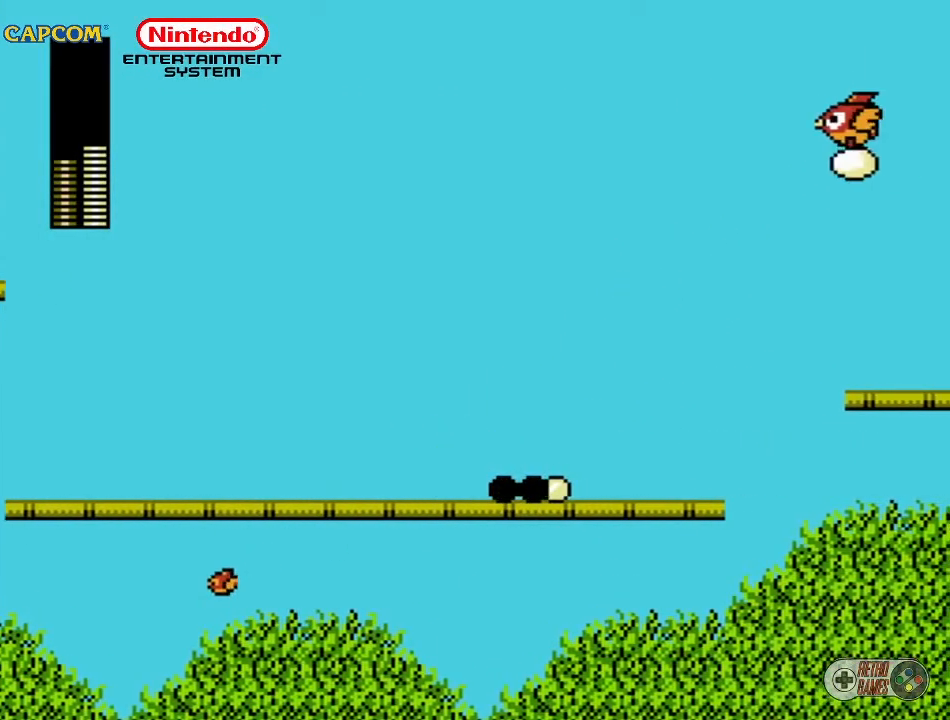
{"buttons": ["DPAD_RIGHT"], "events": []}
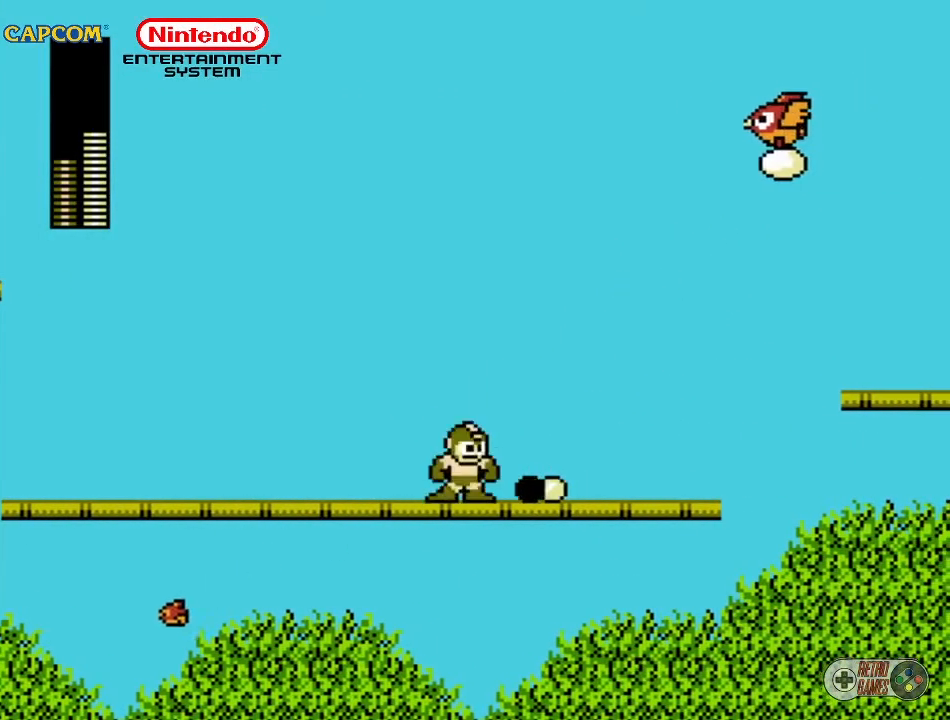
{"buttons": ["DPAD_RIGHT"], "events": []}
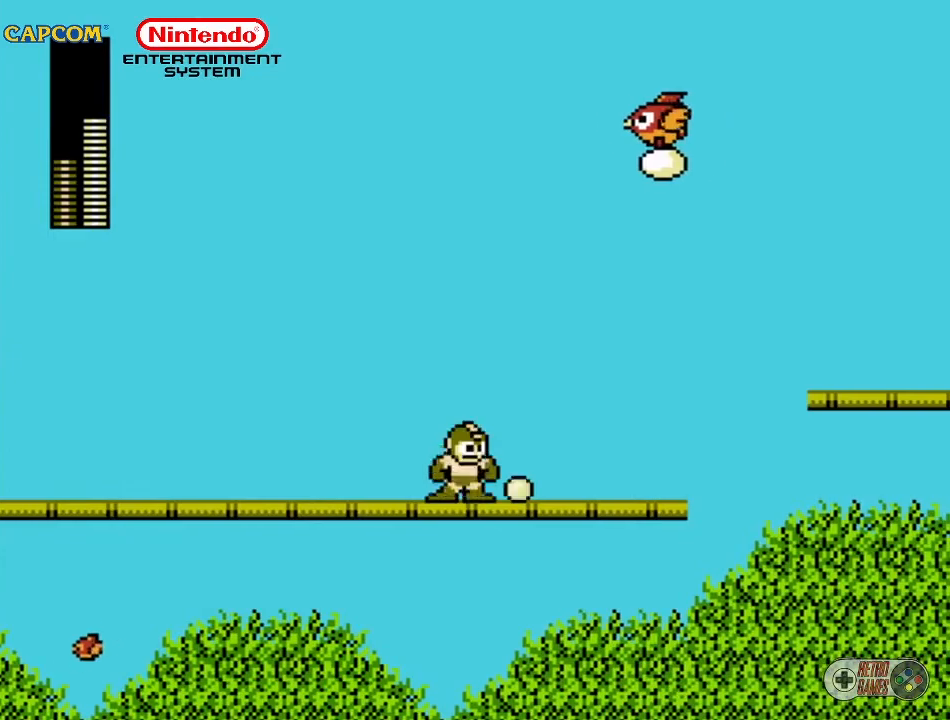
{"buttons": [], "events": [[317, "DPAD_RIGHT", "up"]]}
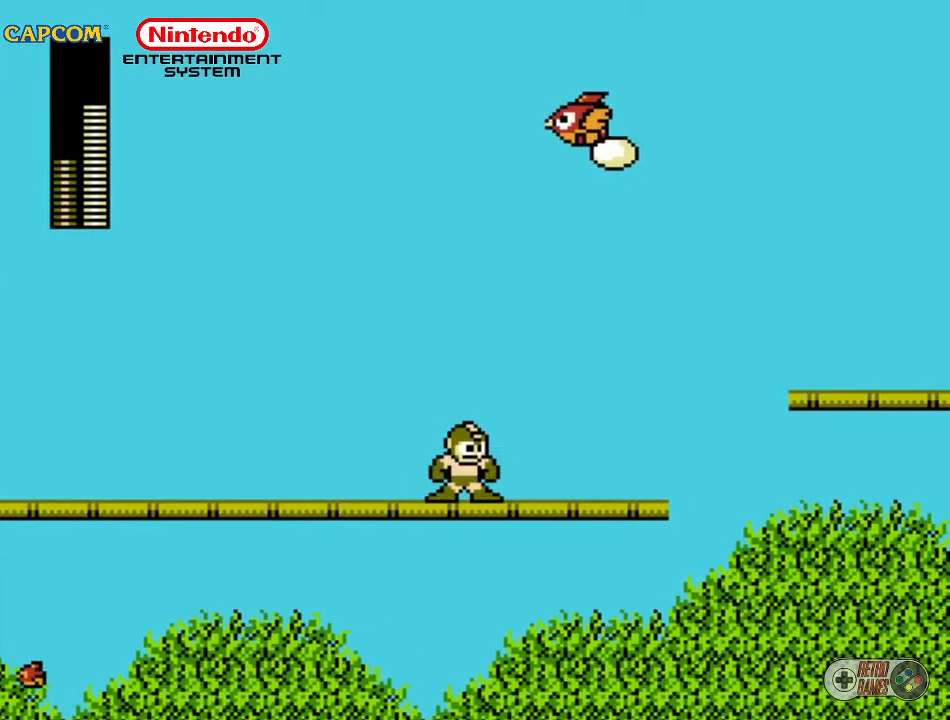
{"buttons": ["DPAD_LEFT"], "events": [[267, "DPAD_LEFT", "down"]]}
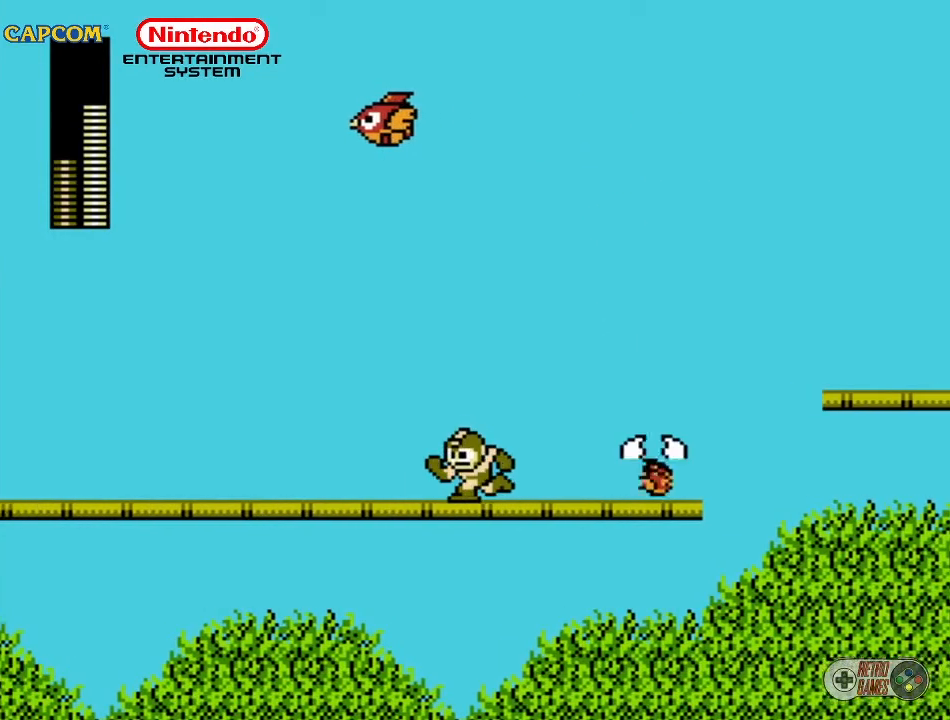
{"buttons": ["B", "DPAD_RIGHT"], "events": [[167, "DPAD_UP", "down"], [267, "DPAD_UP", "up"], [333, "DPAD_LEFT", "up"], [467, "DPAD_RIGHT", "down"], [483, "B", "down"]]}
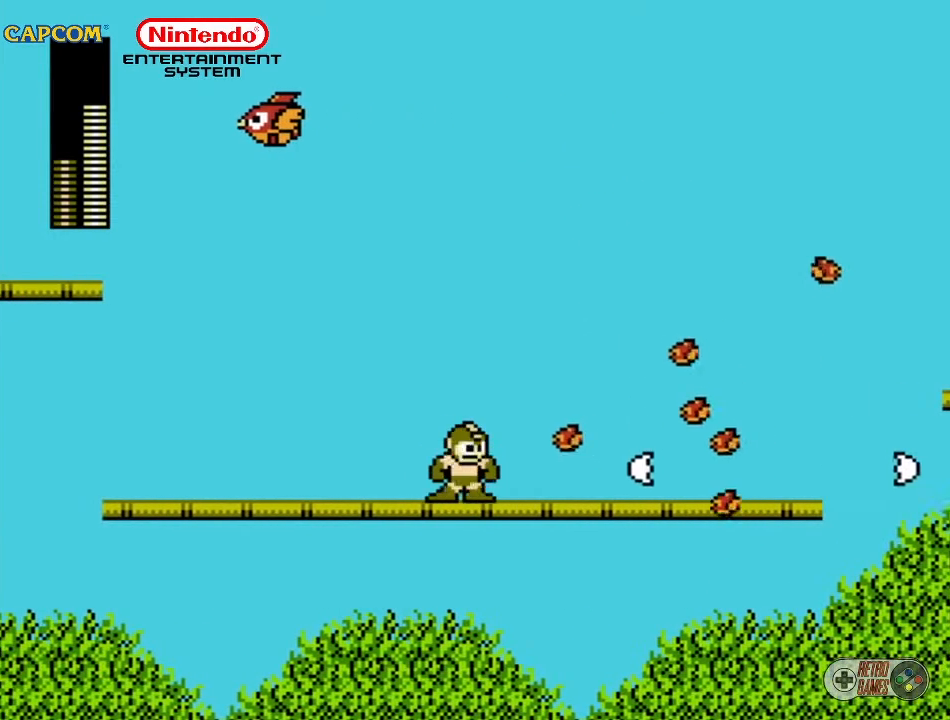
{"buttons": ["B"], "events": [[33, "DPAD_RIGHT", "up"], [83, "B", "up"], [167, "B", "down"], [283, "B", "up"], [367, "B", "down"], [417, "B", "up"], [483, "B", "down"]]}
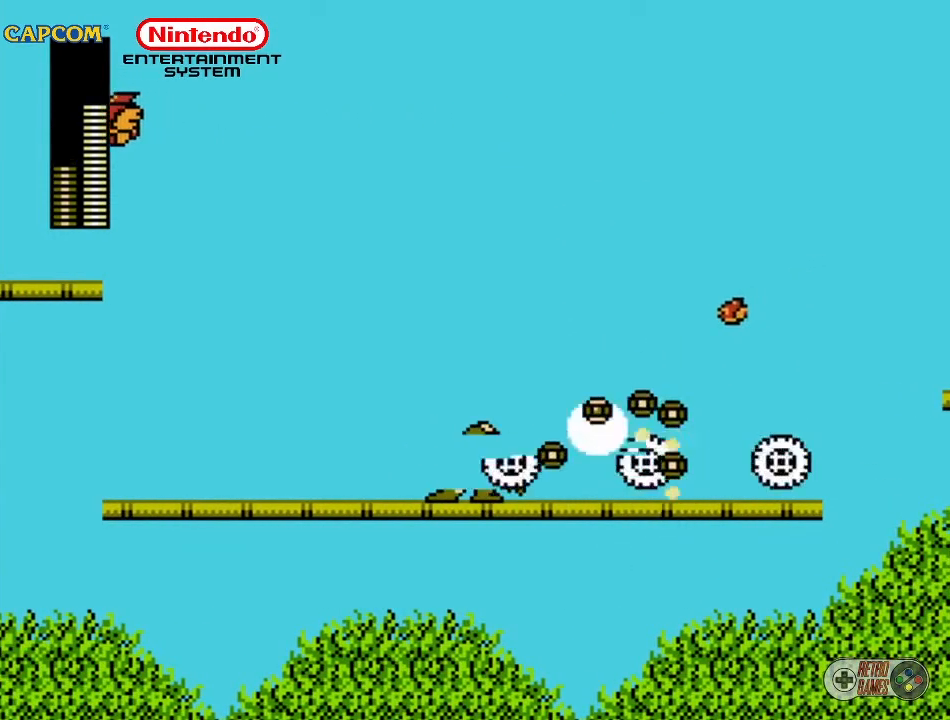
{"buttons": [], "events": [[17, "B", "up"], [100, "B", "down"], [183, "B", "up"], [350, "B", "down"], [433, "B", "up"]]}
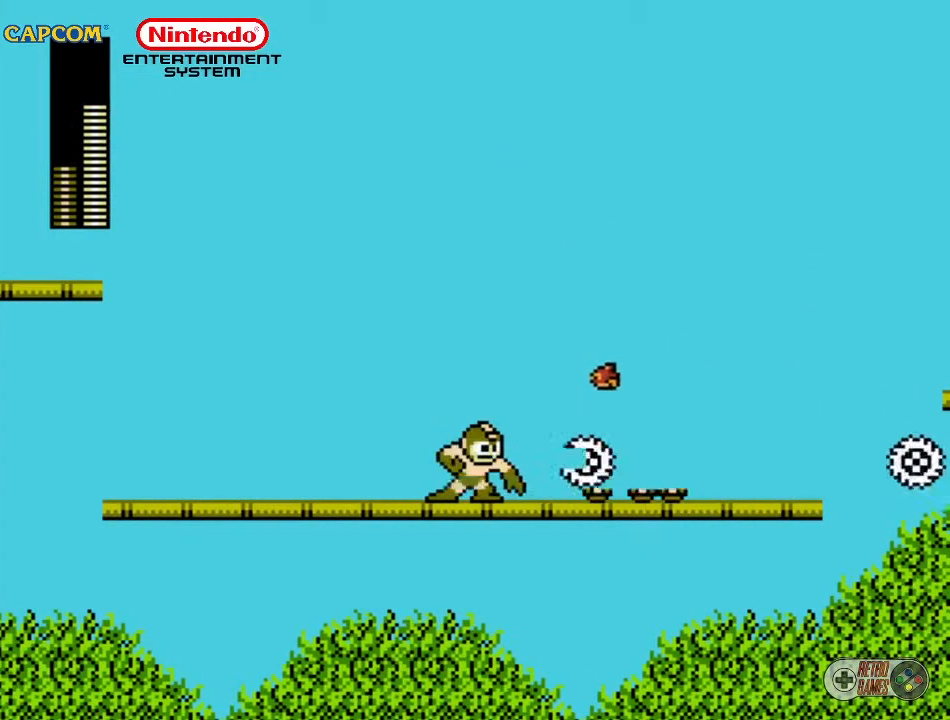
{"buttons": [], "events": [[67, "B", "down"], [167, "B", "up"], [267, "B", "down"], [333, "B", "up"], [383, "B", "down"], [500, "B", "up"]]}
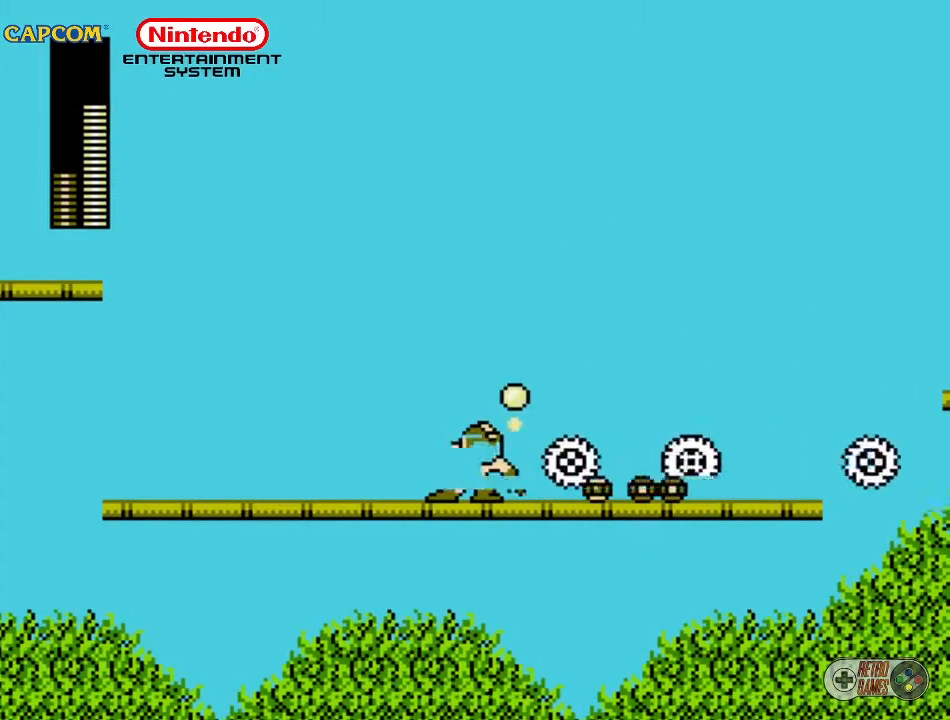
{"buttons": ["DPAD_RIGHT"], "events": [[200, "DPAD_RIGHT", "down"]]}
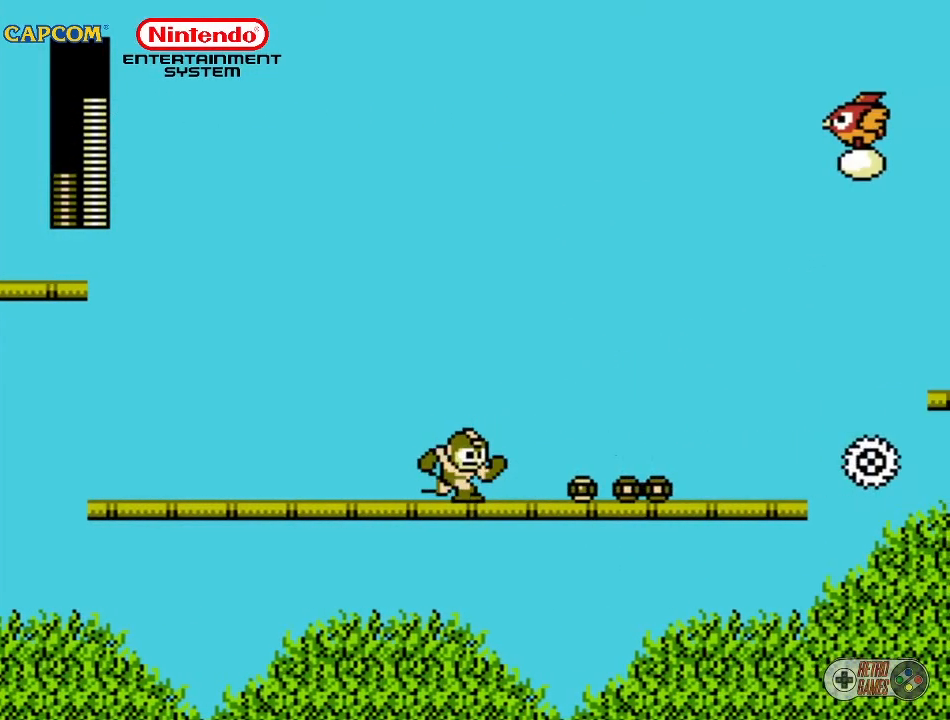
{"buttons": ["DPAD_RIGHT"], "events": []}
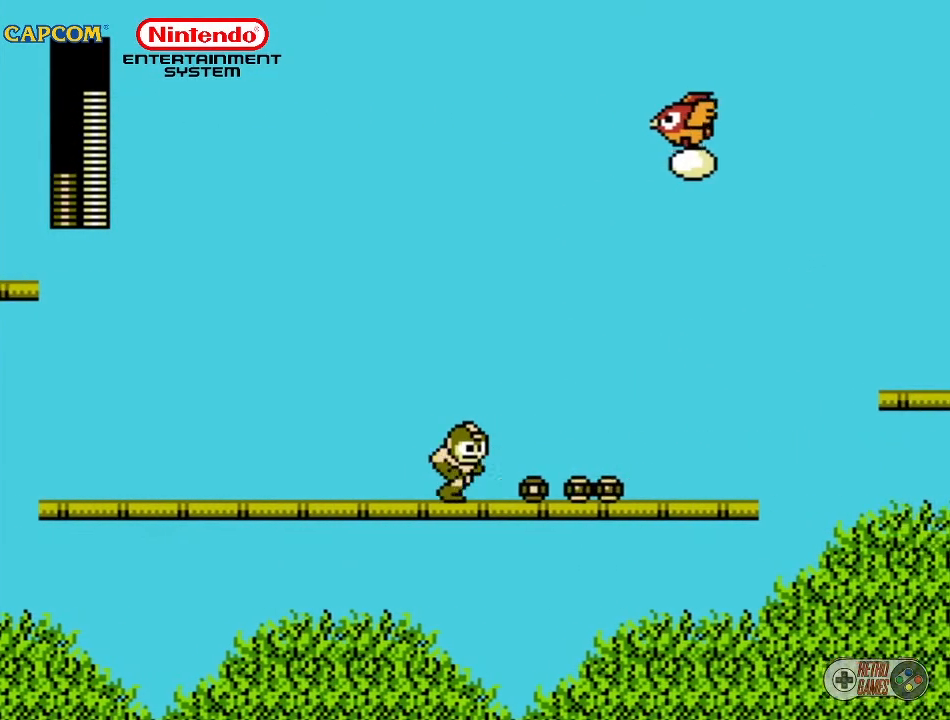
{"buttons": ["DPAD_RIGHT"], "events": []}
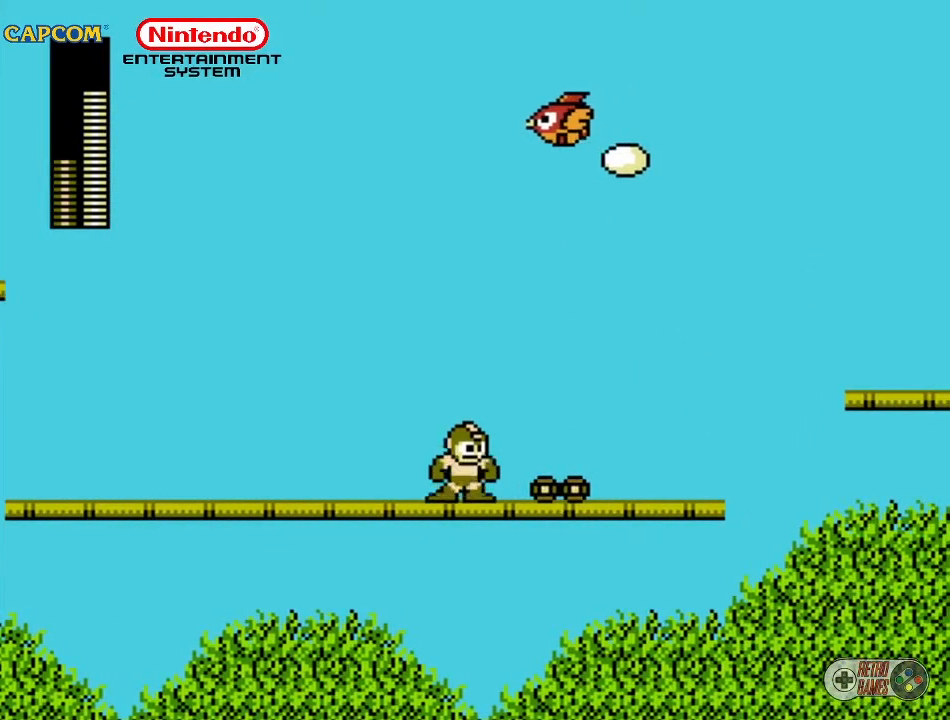
{"buttons": [], "events": [[283, "DPAD_DOWN", "down"], [333, "DPAD_DOWN", "up"], [333, "DPAD_RIGHT", "up"]]}
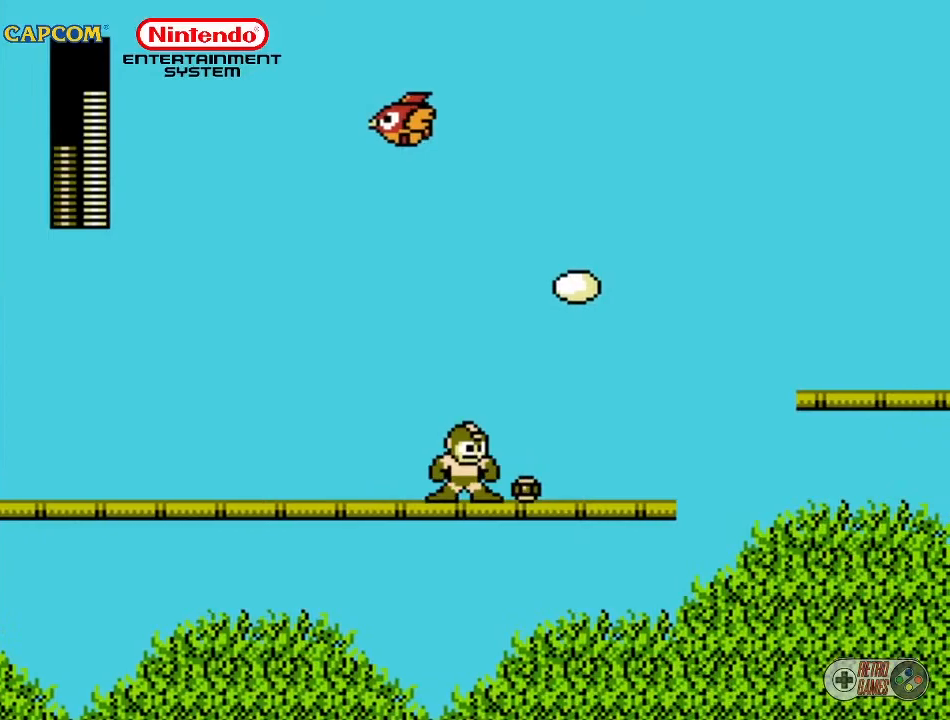
{"buttons": ["DPAD_UP", "DPAD_LEFT"], "events": [[317, "DPAD_LEFT", "down"], [333, "DPAD_UP", "down"]]}
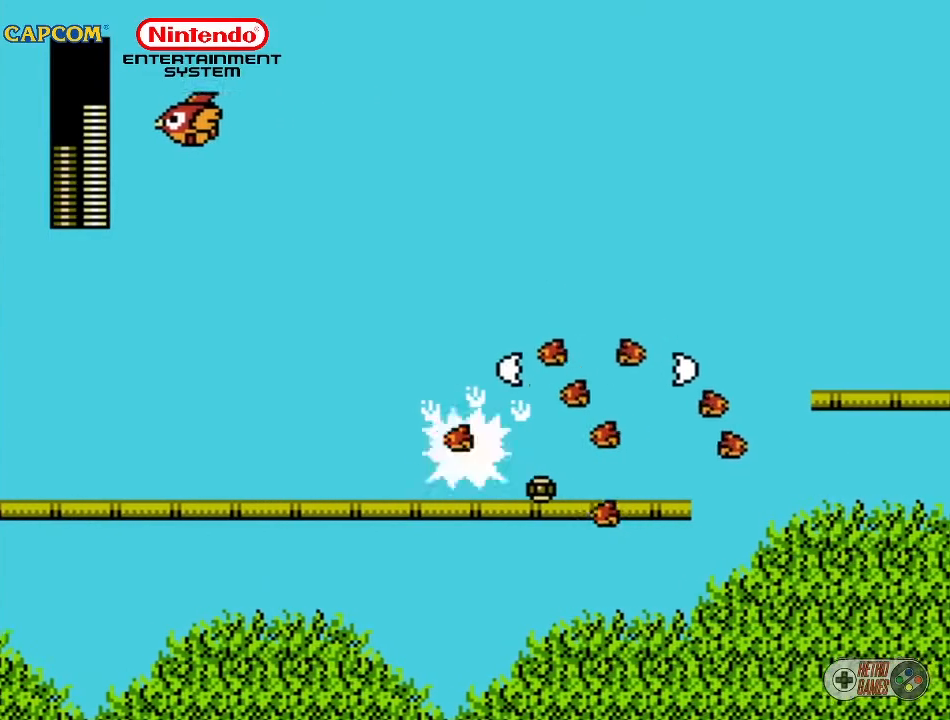
{"buttons": ["B"], "events": [[217, "DPAD_UP", "up"], [283, "DPAD_LEFT", "up"], [417, "DPAD_RIGHT", "down"], [467, "B", "down"], [500, "DPAD_RIGHT", "up"]]}
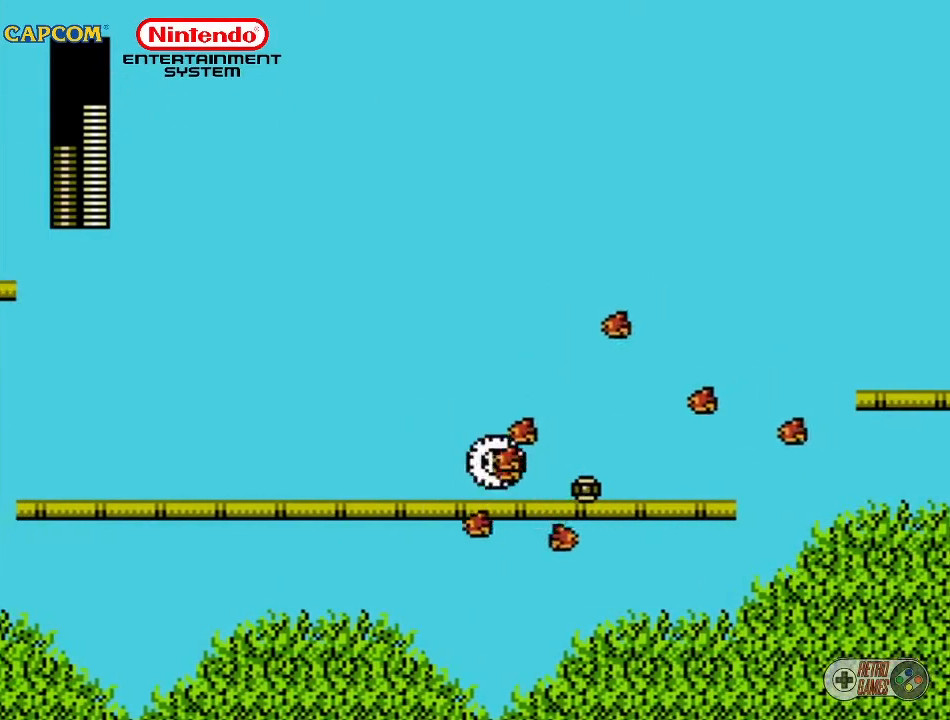
{"buttons": [], "events": [[100, "B", "up"], [167, "B", "down"], [200, "B", "up"], [333, "B", "down"], [400, "B", "up"]]}
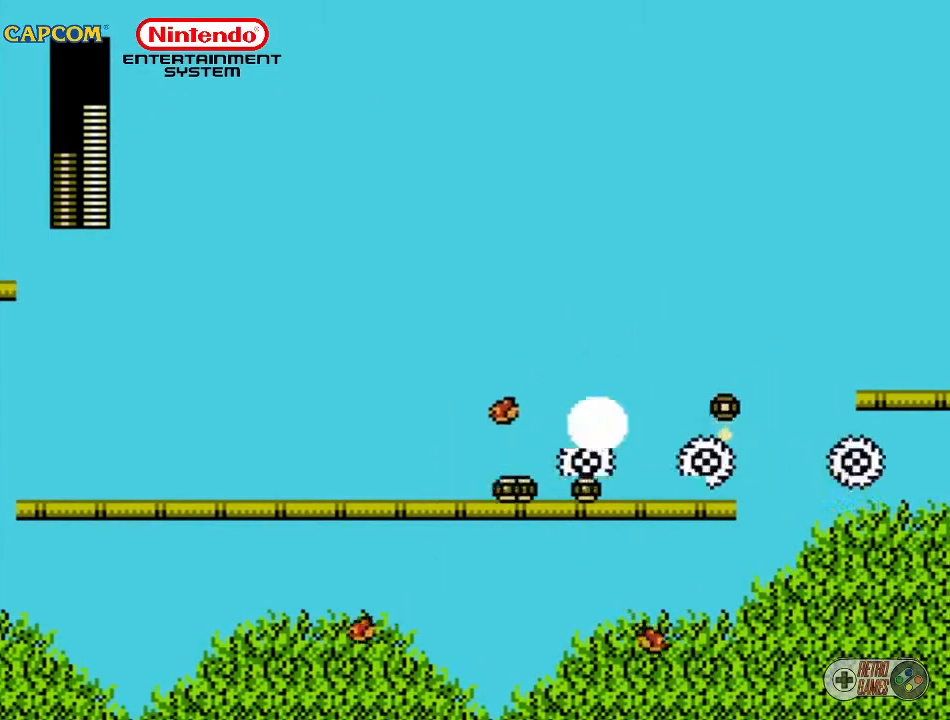
{"buttons": [], "events": [[33, "B", "down"], [117, "B", "up"], [183, "B", "down"], [267, "B", "up"], [400, "B", "down"], [483, "B", "up"]]}
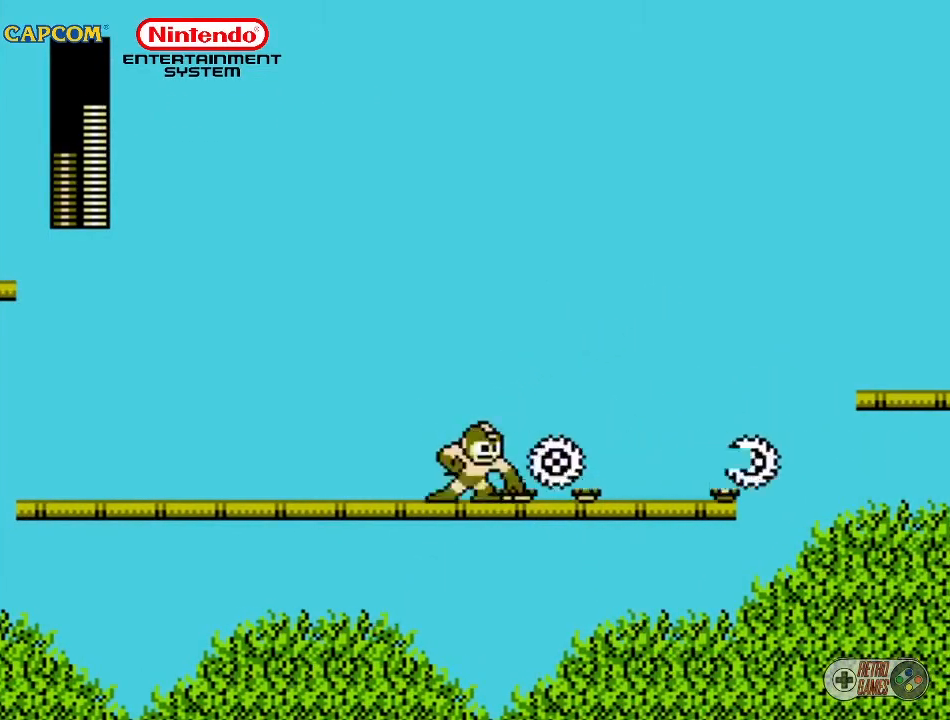
{"buttons": [], "events": [[183, "DPAD_RIGHT", "down"], [383, "DPAD_RIGHT", "up"]]}
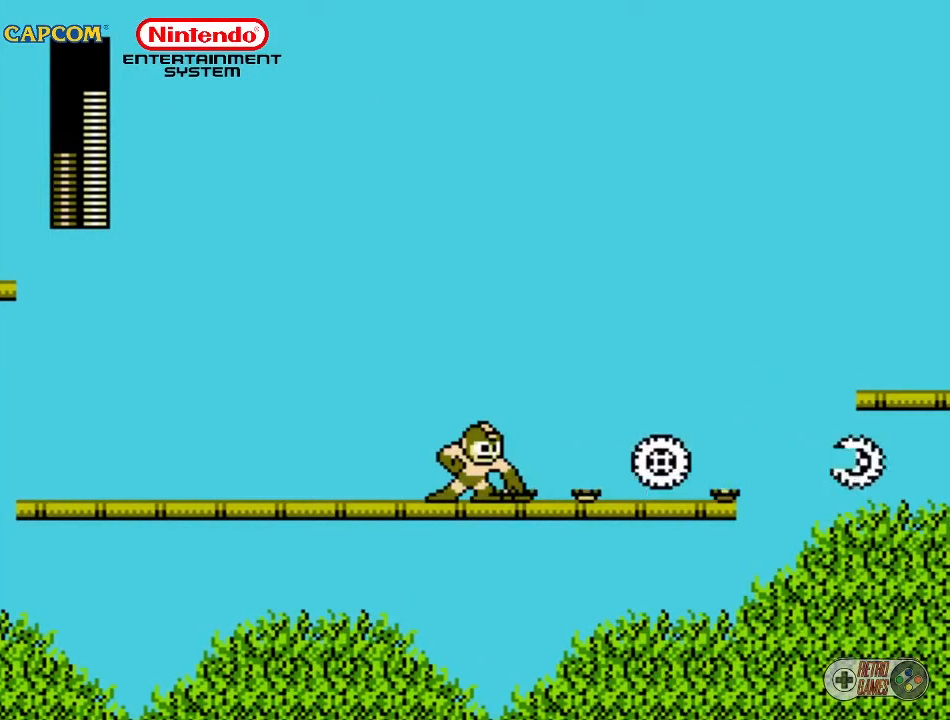
{"buttons": ["DPAD_RIGHT"], "events": [[83, "DPAD_RIGHT", "down"]]}
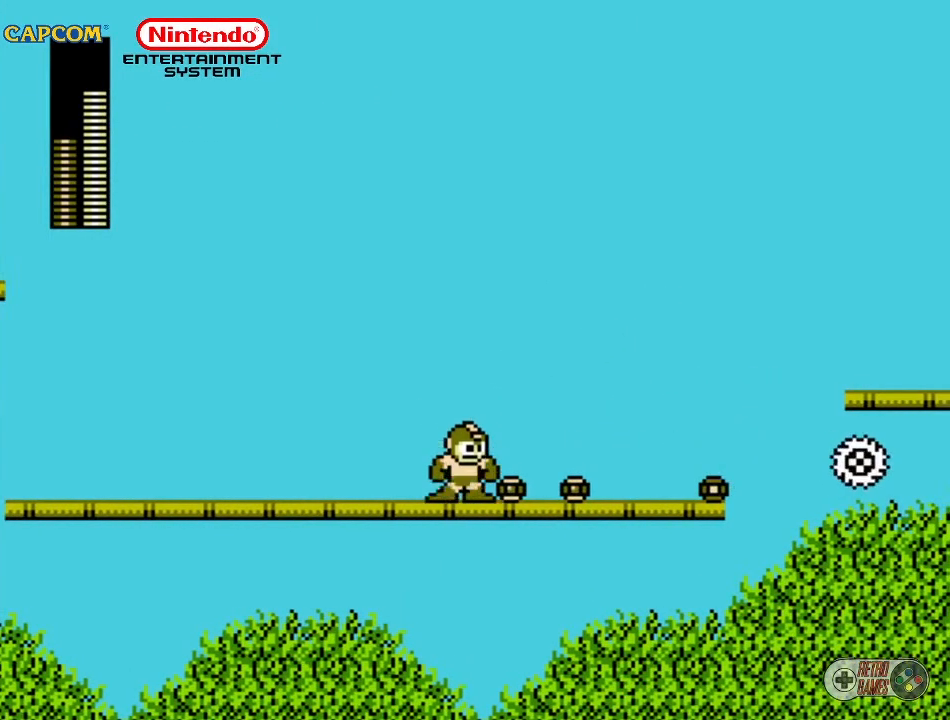
{"buttons": ["DPAD_RIGHT"], "events": []}
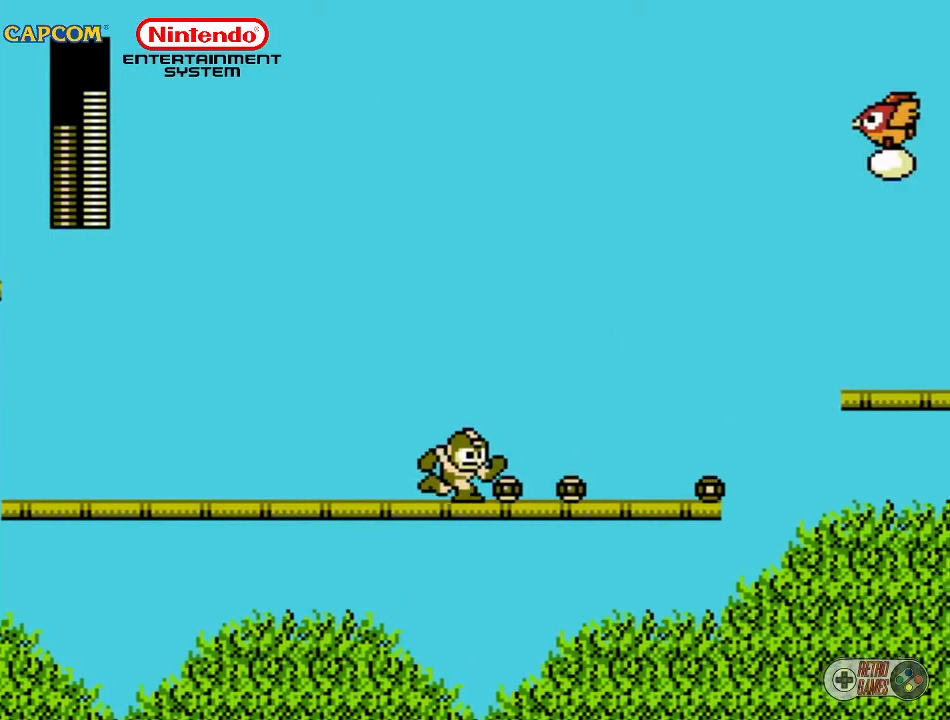
{"buttons": ["DPAD_RIGHT"], "events": []}
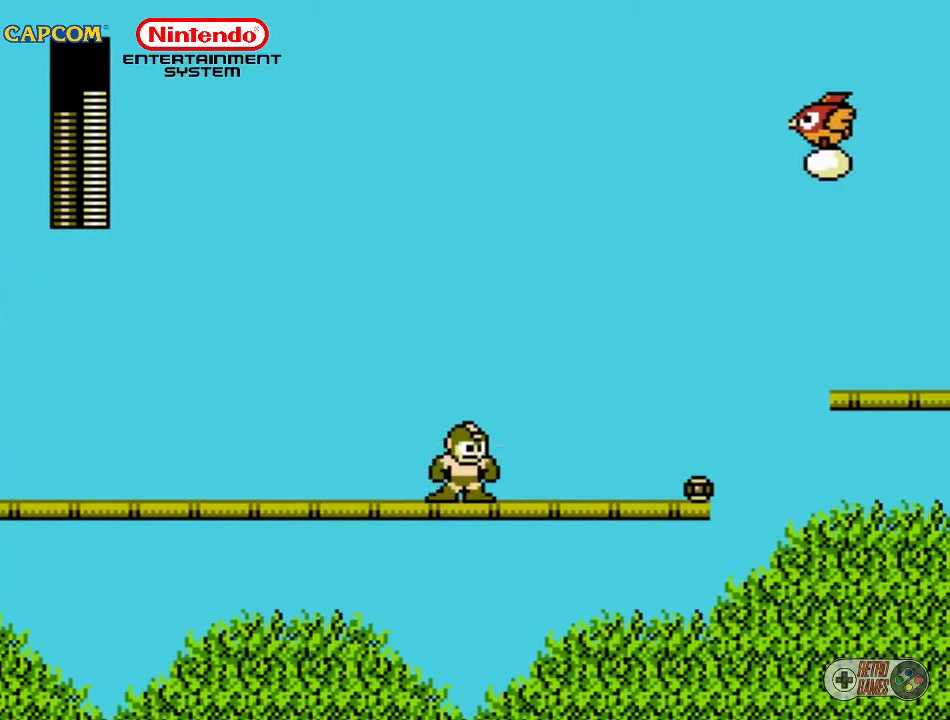
{"buttons": ["DPAD_LEFT"], "events": [[167, "DPAD_RIGHT", "up"], [333, "DPAD_LEFT", "down"]]}
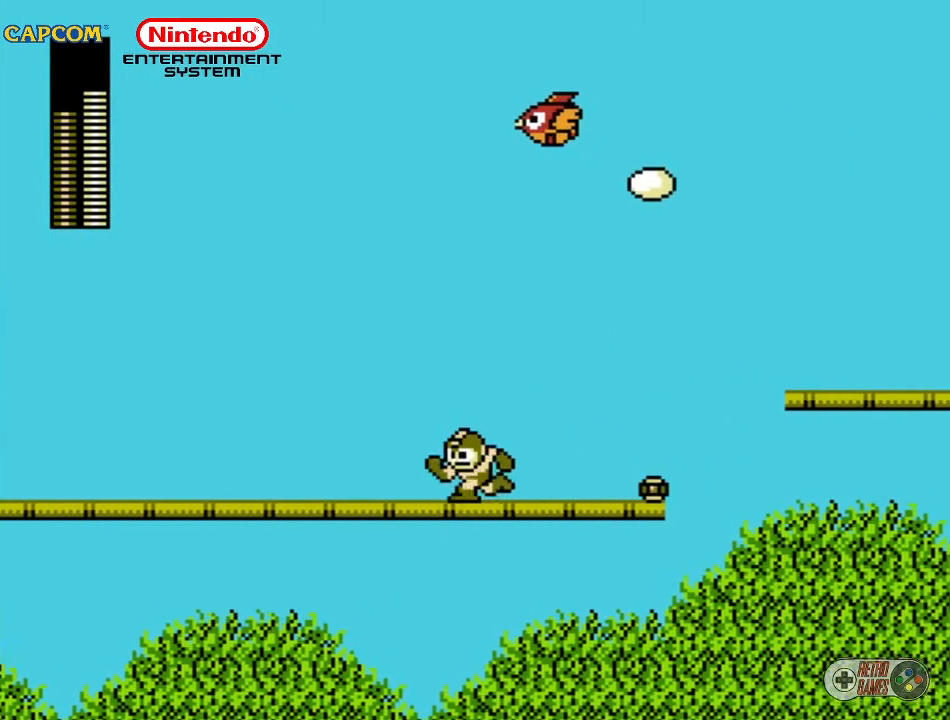
{"buttons": ["DPAD_LEFT"], "events": []}
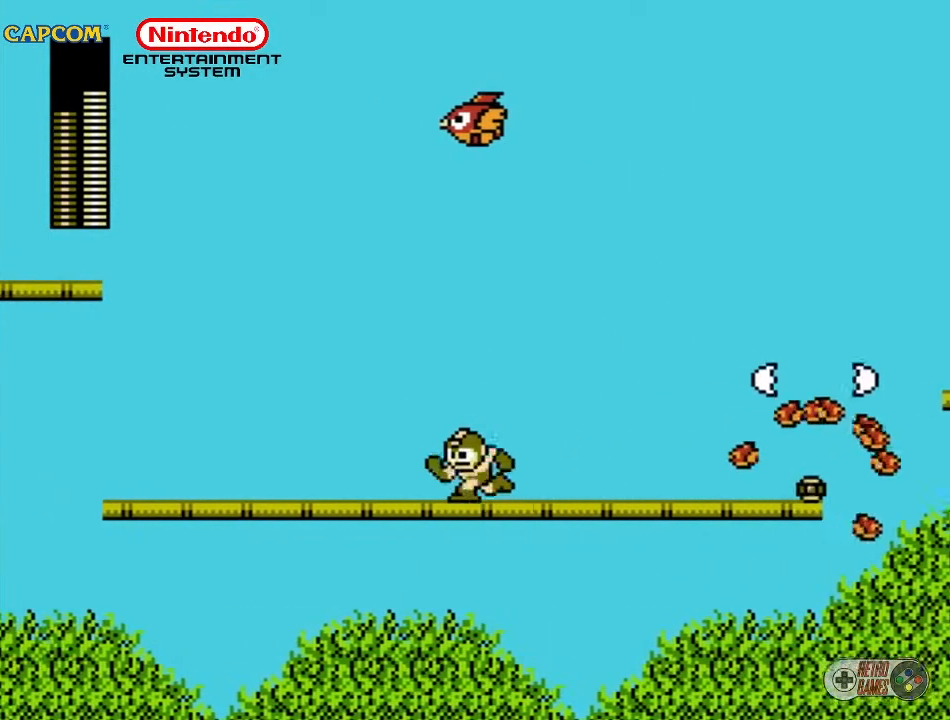
{"buttons": [], "events": [[183, "DPAD_LEFT", "up"], [300, "DPAD_RIGHT", "down"], [383, "B", "down"], [467, "DPAD_RIGHT", "up"], [500, "B", "up"]]}
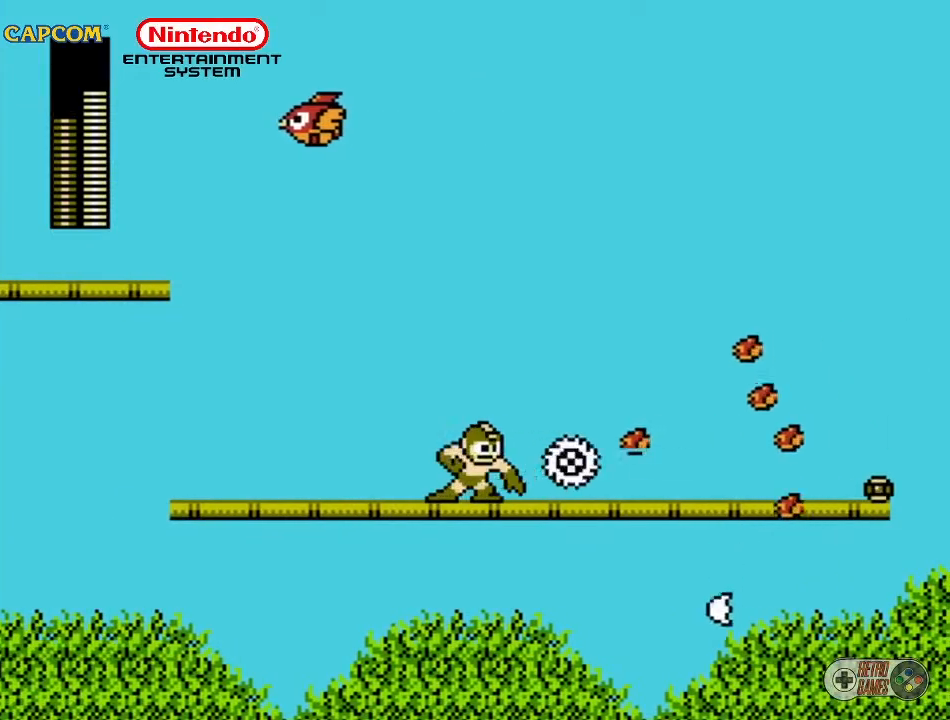
{"buttons": ["B"], "events": [[50, "B", "down"], [133, "B", "up"], [217, "B", "down"], [283, "B", "up"], [350, "B", "down"], [417, "B", "up"], [500, "B", "down"]]}
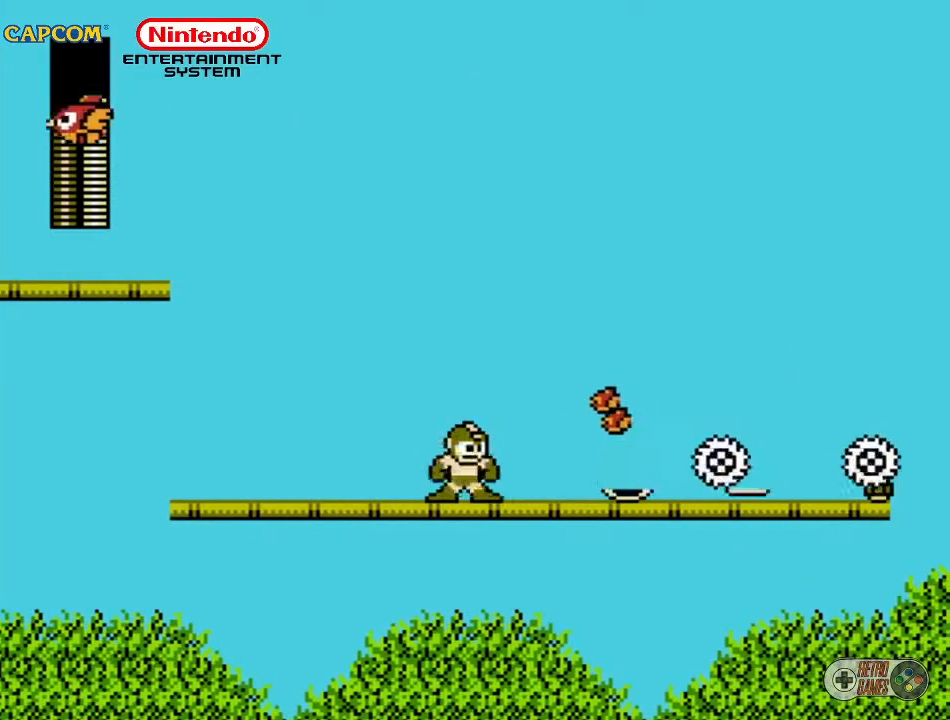
{"buttons": [], "events": [[83, "B", "up"], [150, "B", "down"], [233, "B", "up"], [317, "B", "down"], [433, "B", "up"]]}
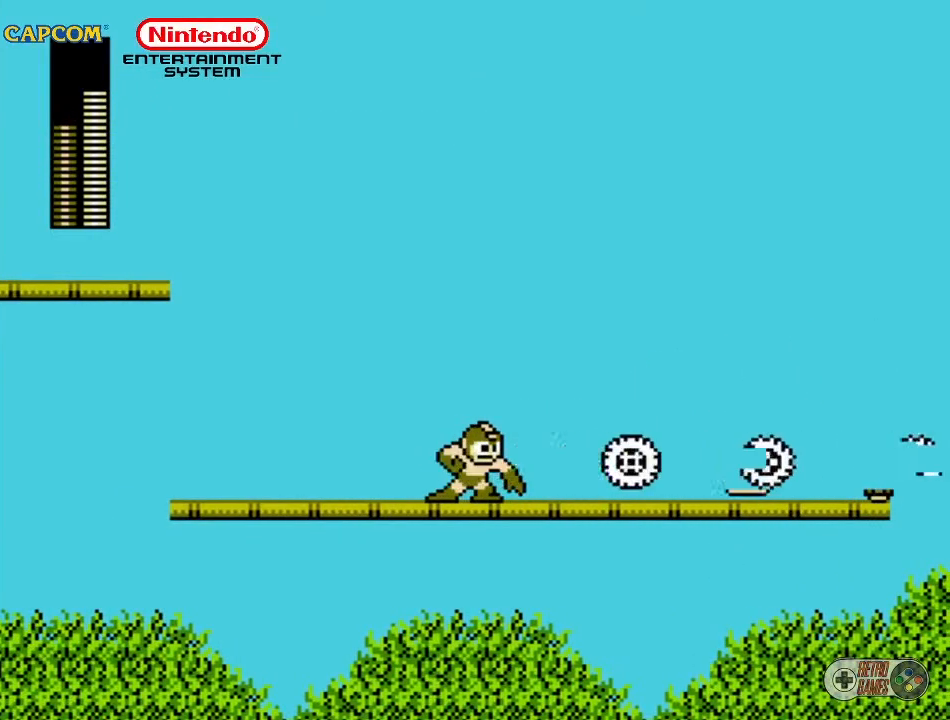
{"buttons": ["DPAD_RIGHT"], "events": [[100, "DPAD_RIGHT", "down"]]}
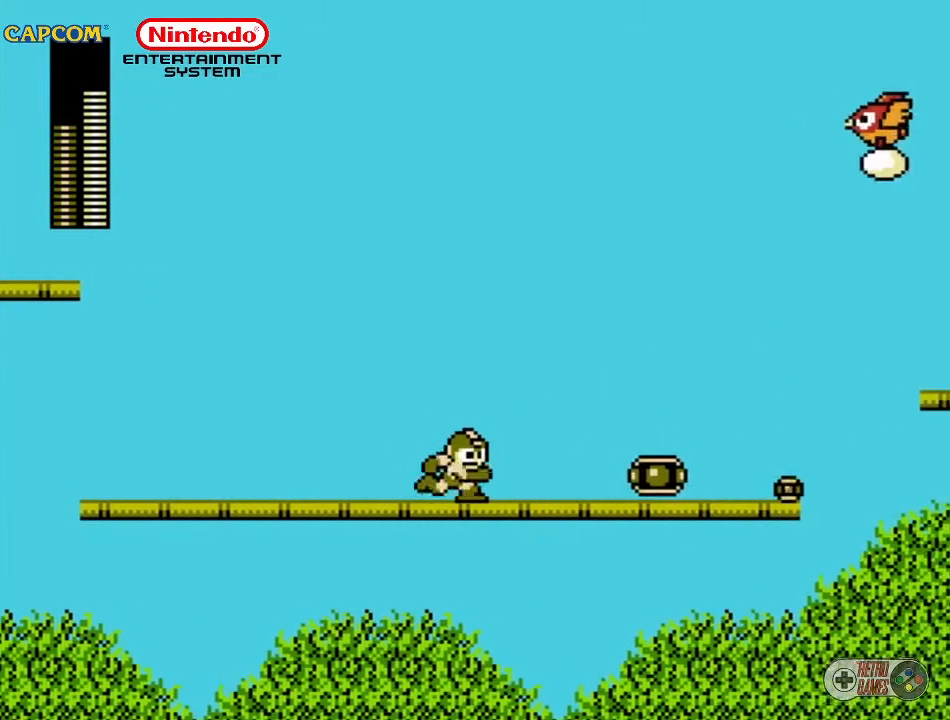
{"buttons": ["DPAD_RIGHT"], "events": []}